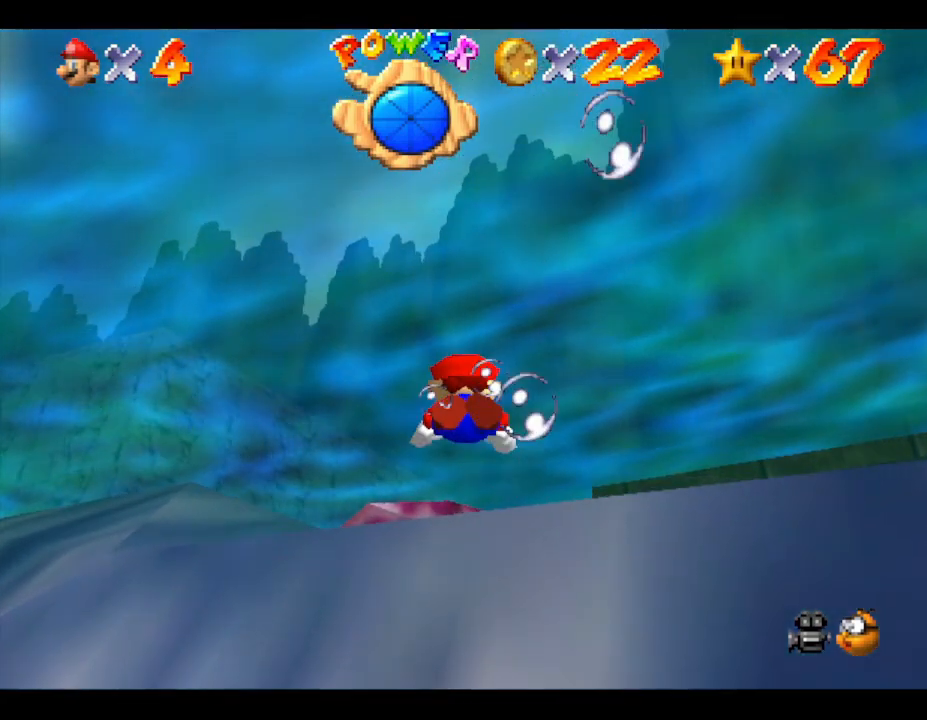
Gameplay with a controller (Nintendo layout); each line is a JSON object with the inputs held at the frame after it. "events" lists button and stick changes between this image and that frame as [ms after this image, input, new state], when the widget could be followed in between. Not read: L3 R3.
{"buttons": [], "left_stick": "down", "events": [[50, "left_stick", "down"], [183, "A", "down"], [300, "A", "up"]]}
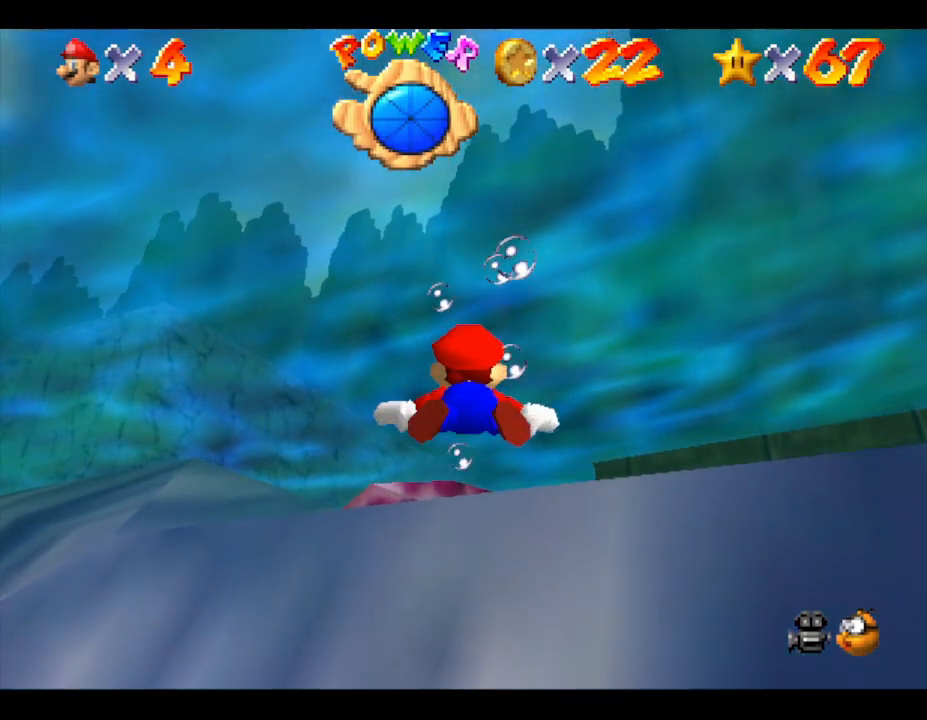
{"buttons": [], "left_stick": "center", "events": [[317, "left_stick", "center"]]}
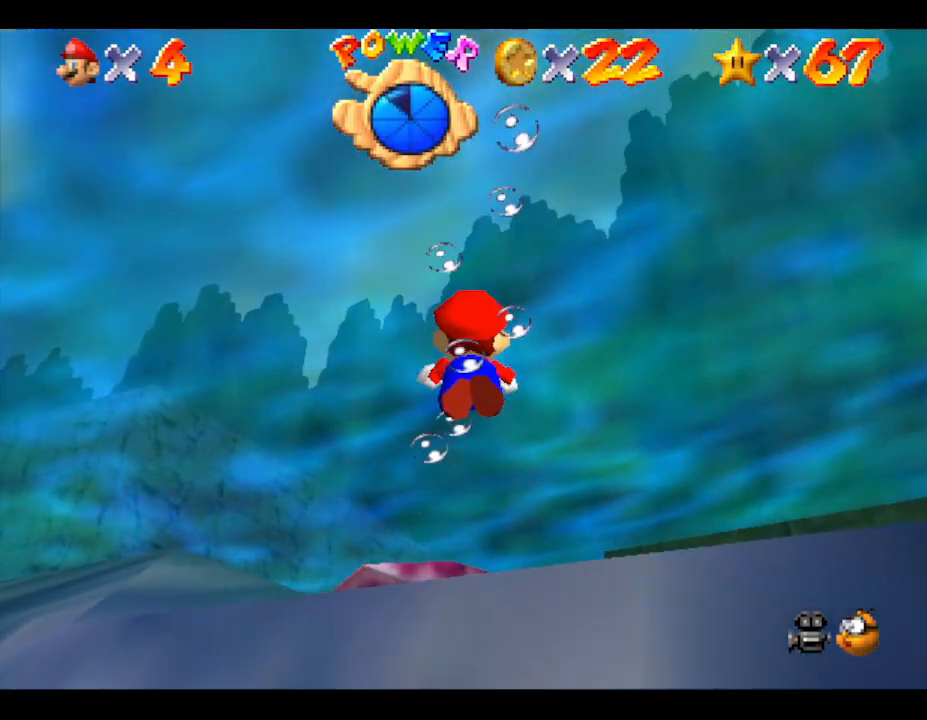
{"buttons": [], "left_stick": "center", "events": []}
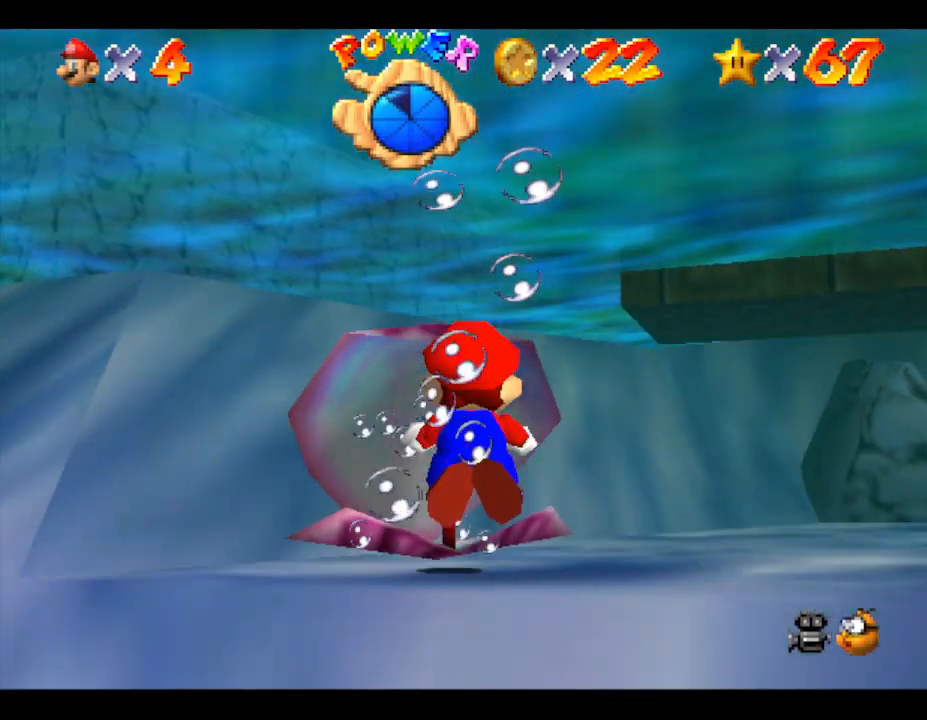
{"buttons": [], "left_stick": "up", "events": [[117, "left_stick", "up"], [217, "A", "down"], [350, "A", "up"]]}
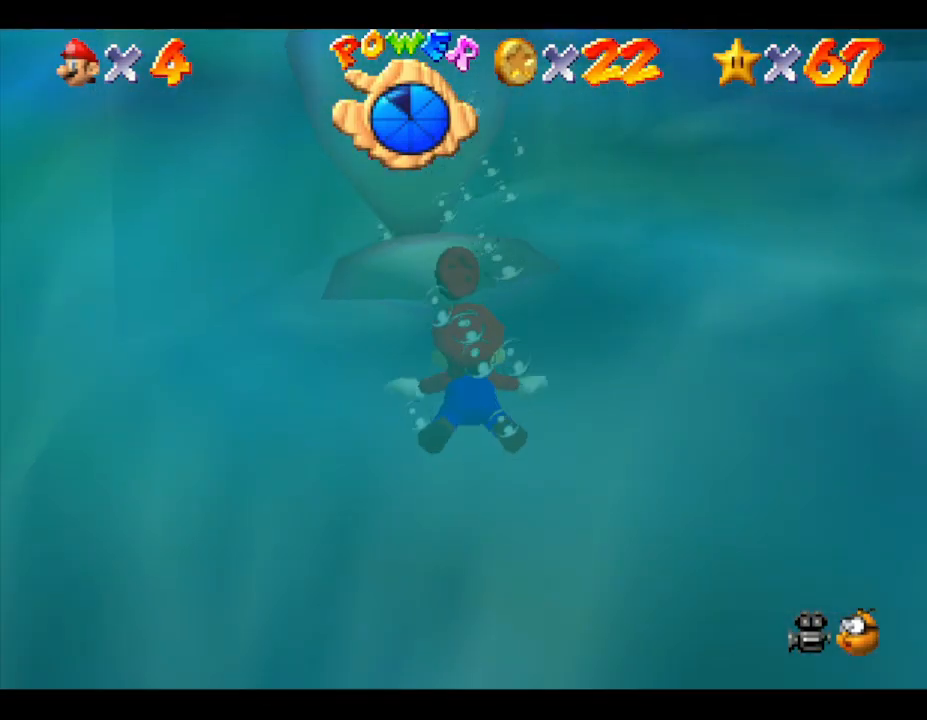
{"buttons": ["A"], "left_stick": "center", "events": [[117, "left_stick", "center"], [417, "A", "down"]]}
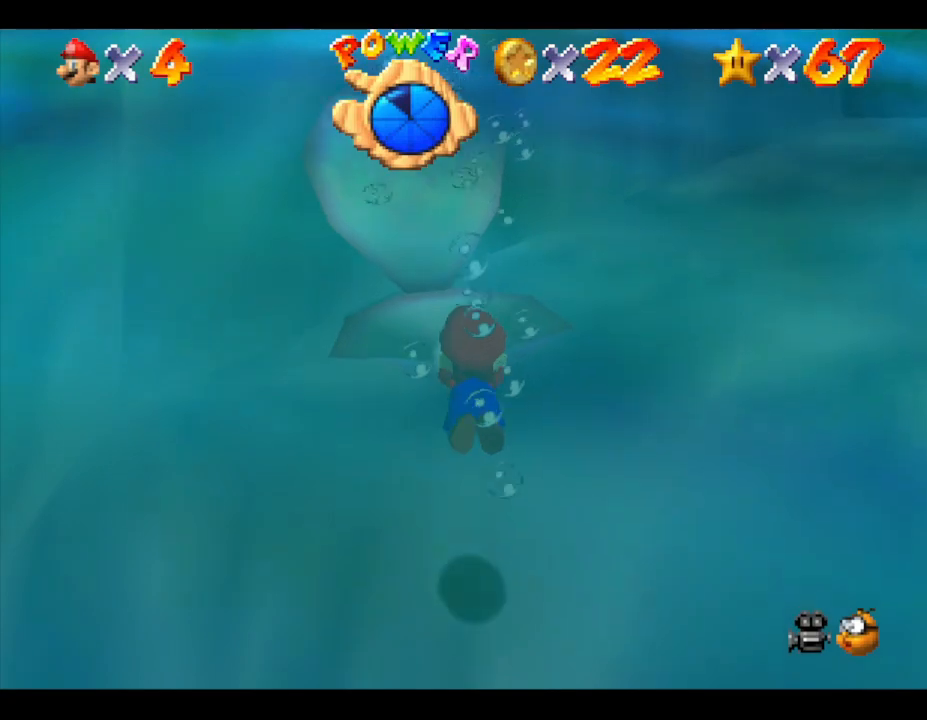
{"buttons": [], "left_stick": "center", "events": [[150, "A", "up"], [250, "left_stick", "up-left"], [400, "left_stick", "center"]]}
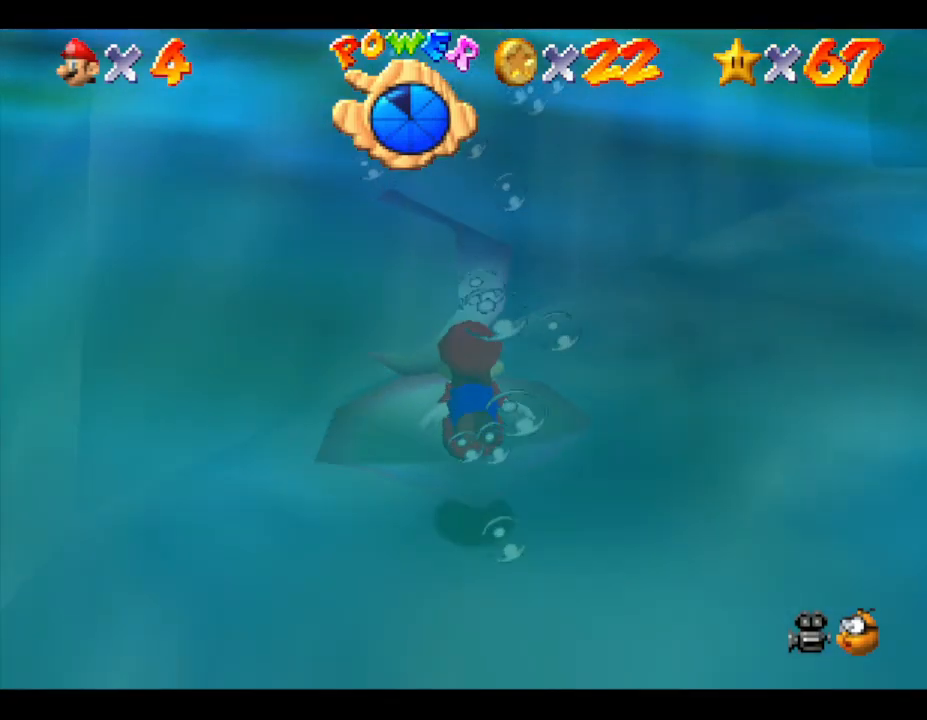
{"buttons": [], "left_stick": "down-left", "events": [[167, "A", "down"], [383, "A", "up"], [450, "left_stick", "down-left"]]}
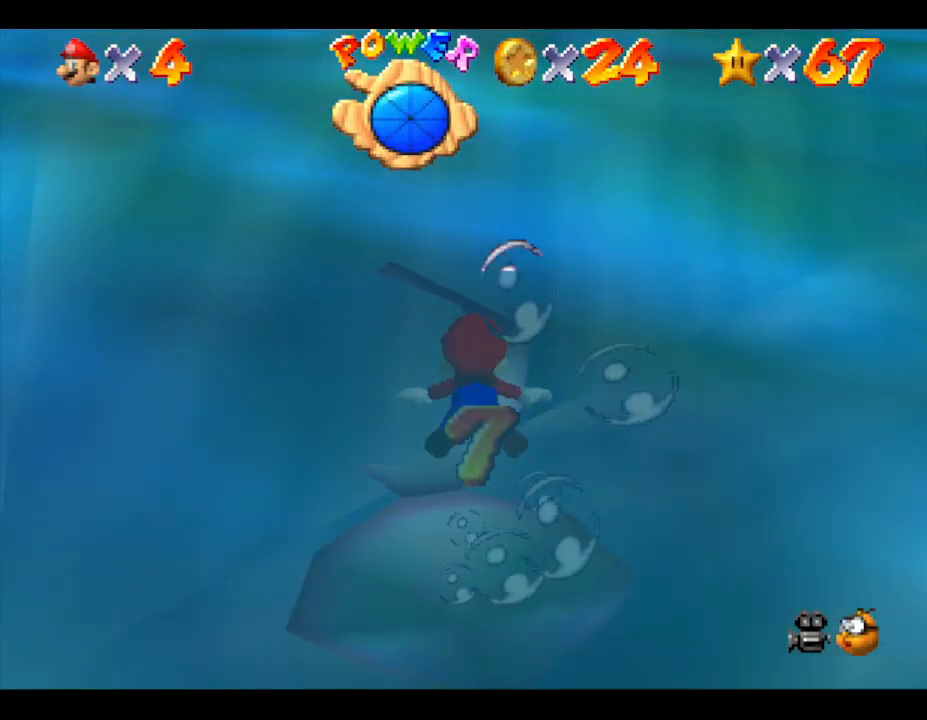
{"buttons": ["A"], "left_stick": "center", "events": [[200, "left_stick", "center"], [367, "A", "down"]]}
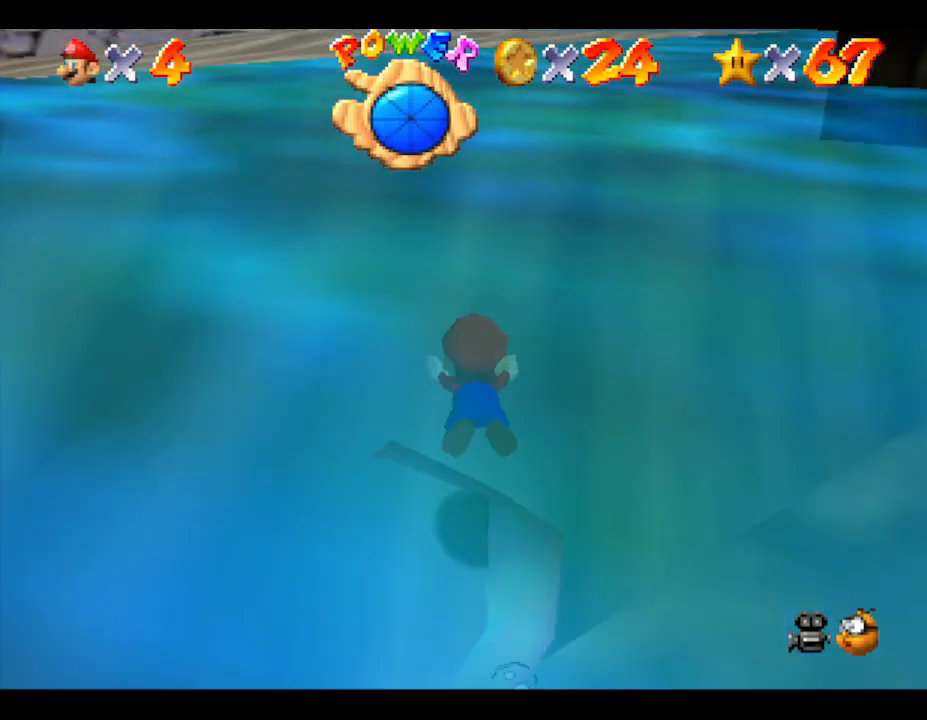
{"buttons": [], "left_stick": "up", "events": [[50, "A", "up"], [417, "left_stick", "up"]]}
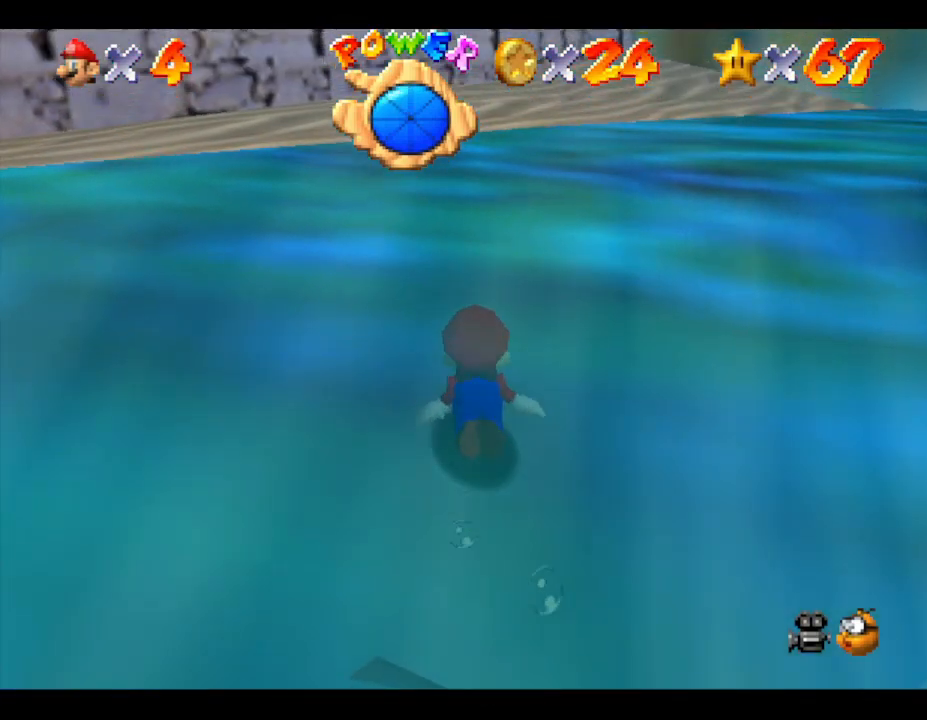
{"buttons": [], "left_stick": "up", "events": []}
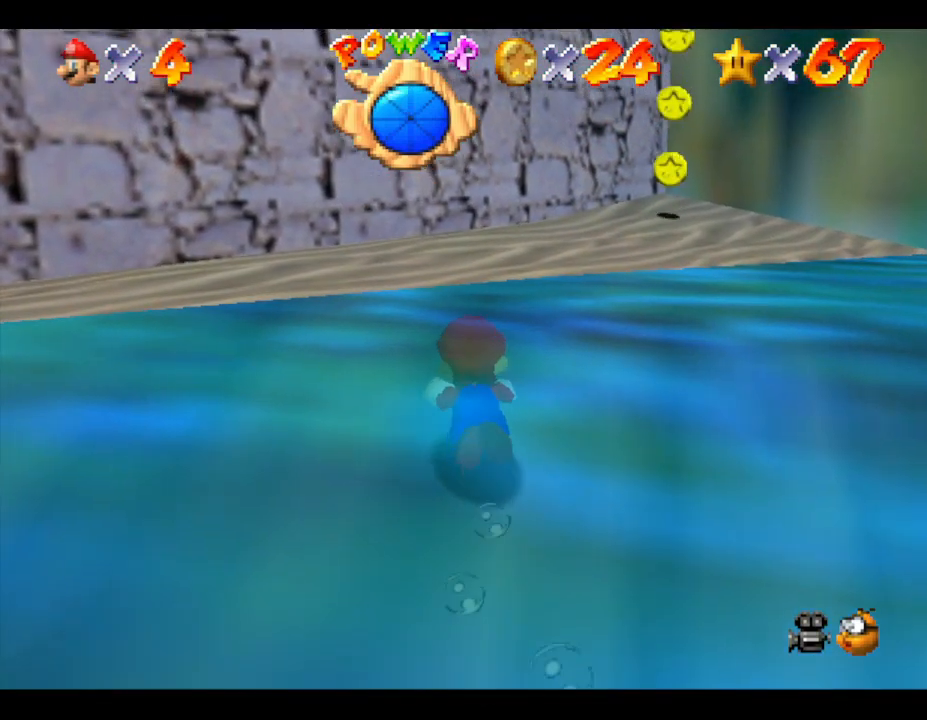
{"buttons": [], "left_stick": "up", "events": [[283, "A", "down"], [467, "A", "up"]]}
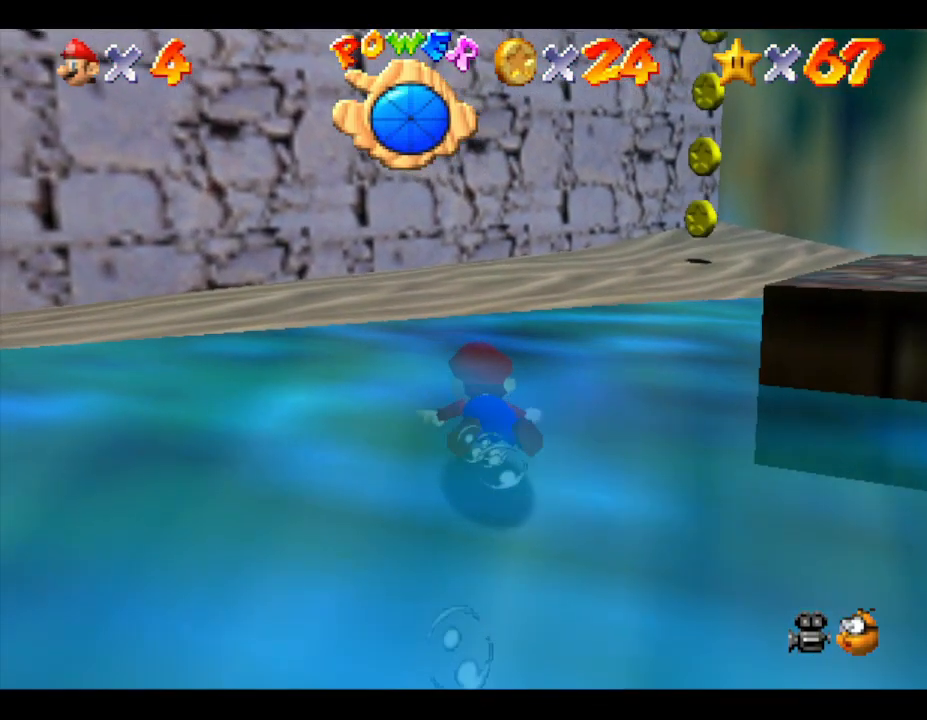
{"buttons": [], "left_stick": "up", "events": []}
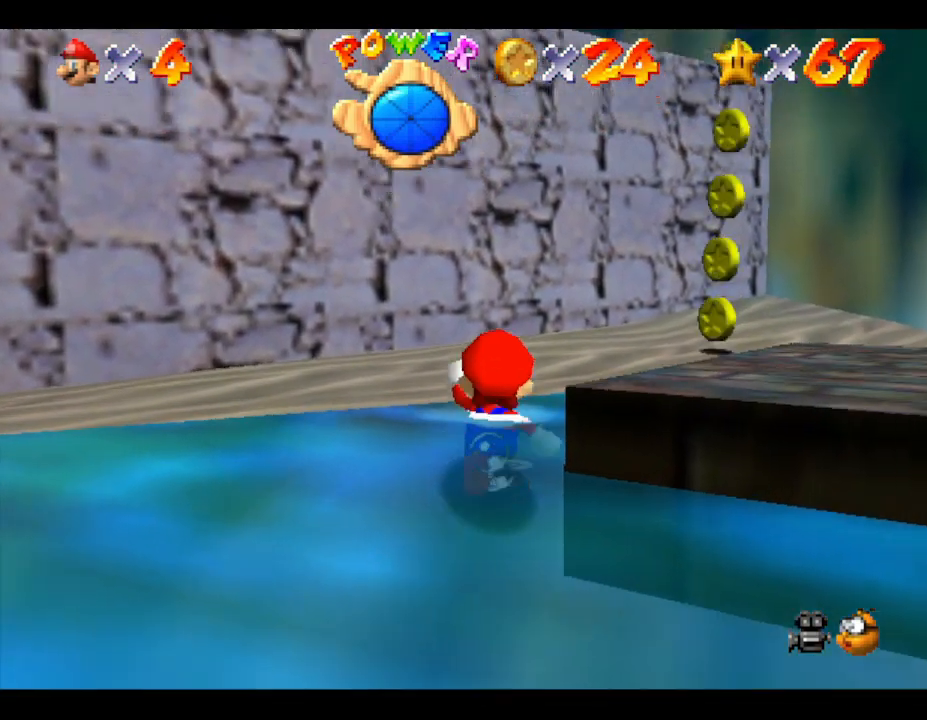
{"buttons": [], "left_stick": "right", "events": [[500, "left_stick", "right"]]}
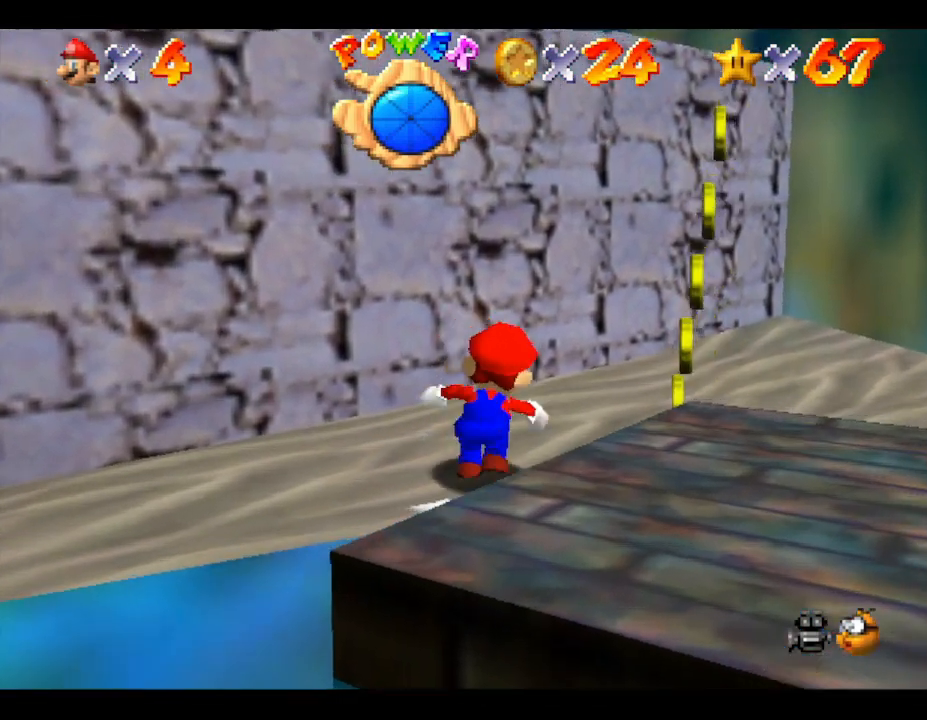
{"buttons": ["A"], "left_stick": "up-left", "events": [[150, "left_stick", "left"], [217, "A", "down"], [333, "left_stick", "up-left"]]}
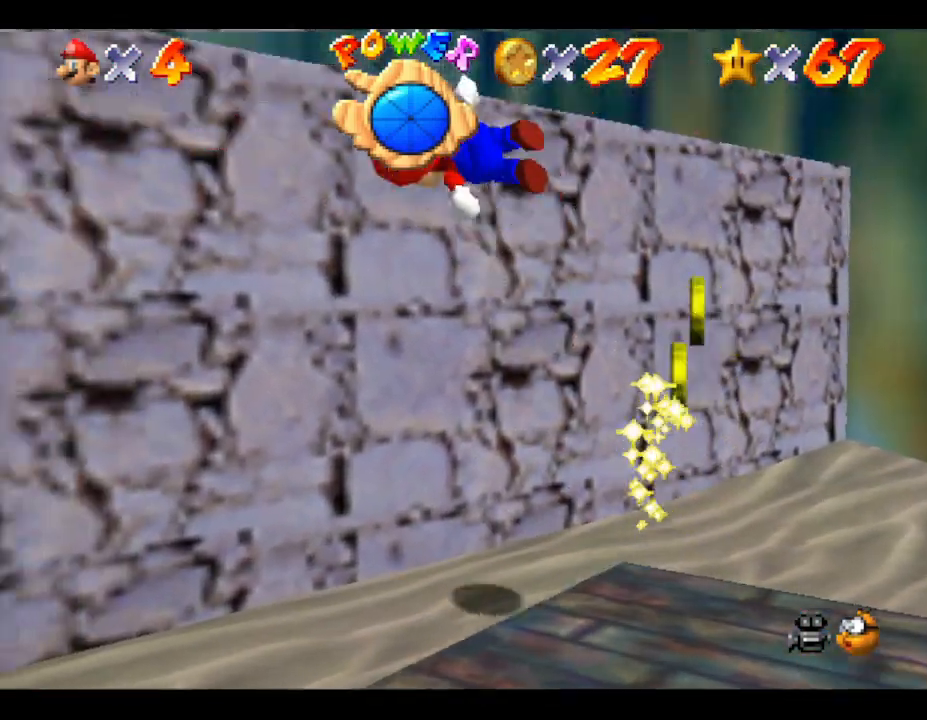
{"buttons": [], "left_stick": "up-left", "events": [[400, "A", "up"]]}
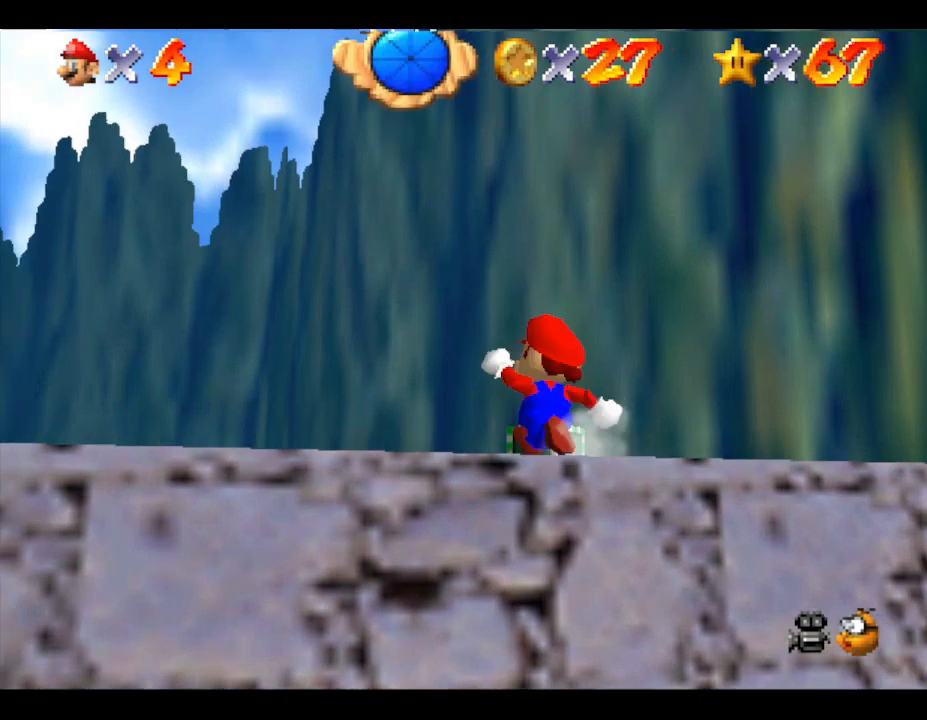
{"buttons": [], "left_stick": "up-left", "events": []}
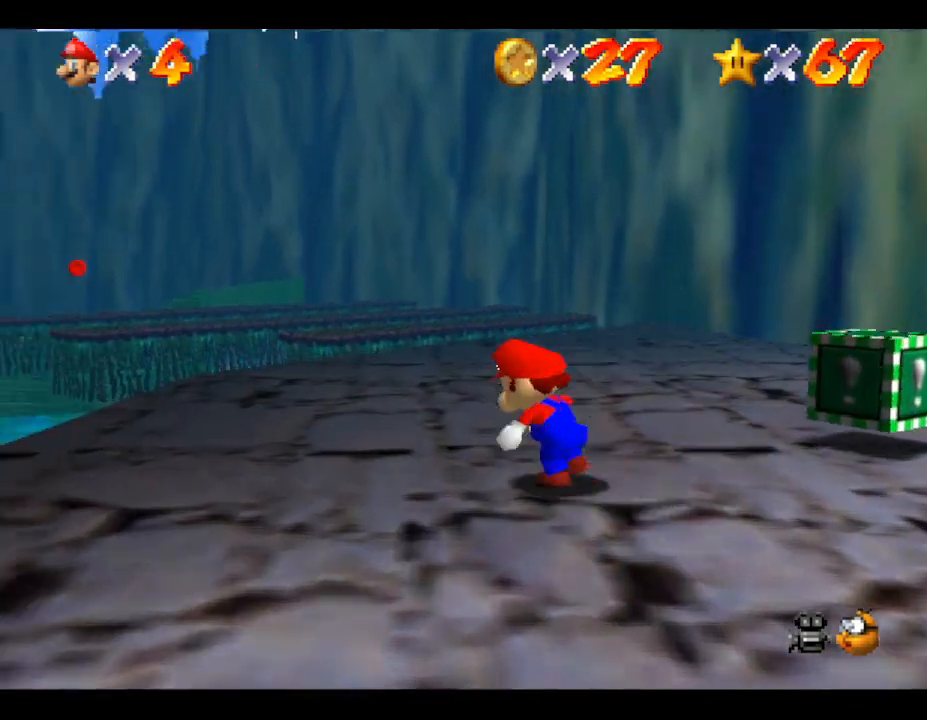
{"buttons": [], "left_stick": "up", "events": [[250, "left_stick", "up"]]}
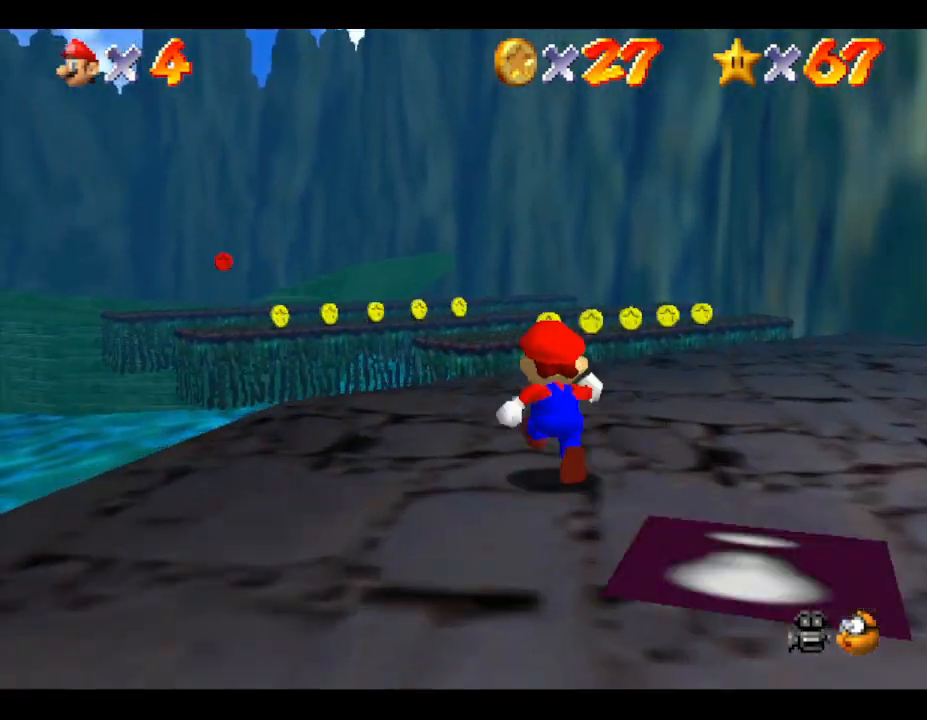
{"buttons": [], "left_stick": "up-right", "events": [[217, "left_stick", "center"], [500, "left_stick", "up-right"]]}
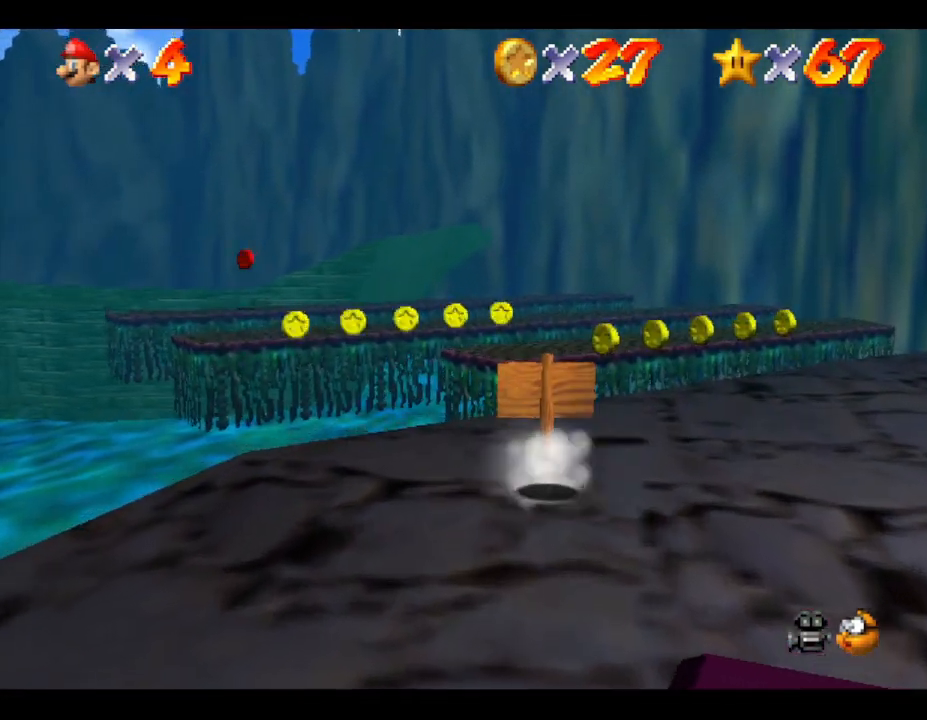
{"buttons": [], "left_stick": "up-right", "events": []}
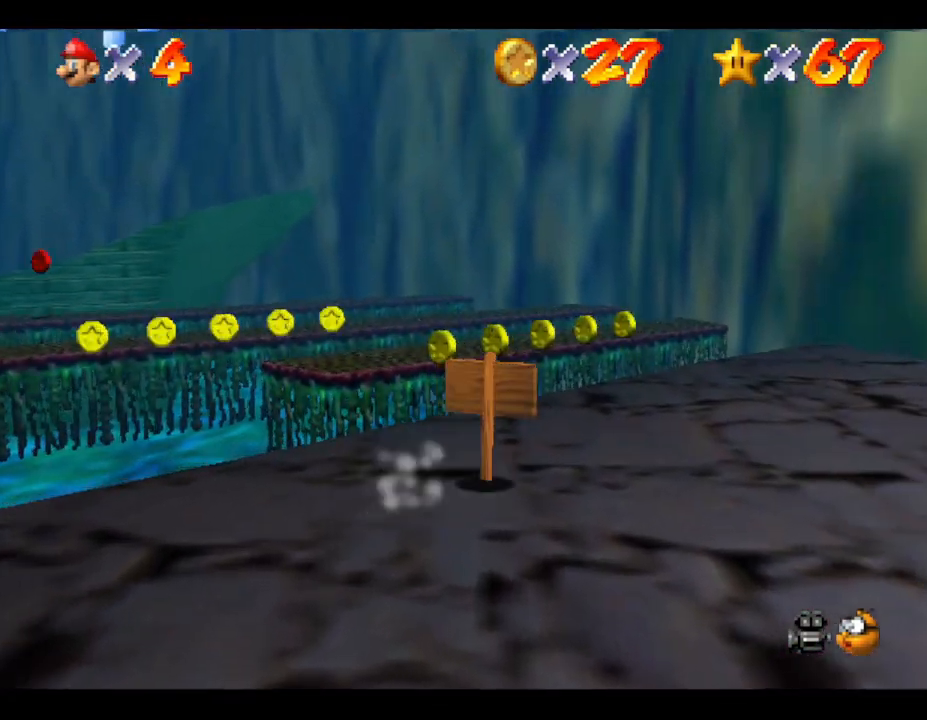
{"buttons": [], "left_stick": "center", "events": [[50, "C_RIGHT", "down"], [100, "left_stick", "center"], [167, "C_RIGHT", "up"], [300, "C_RIGHT", "down"], [433, "C_RIGHT", "up"]]}
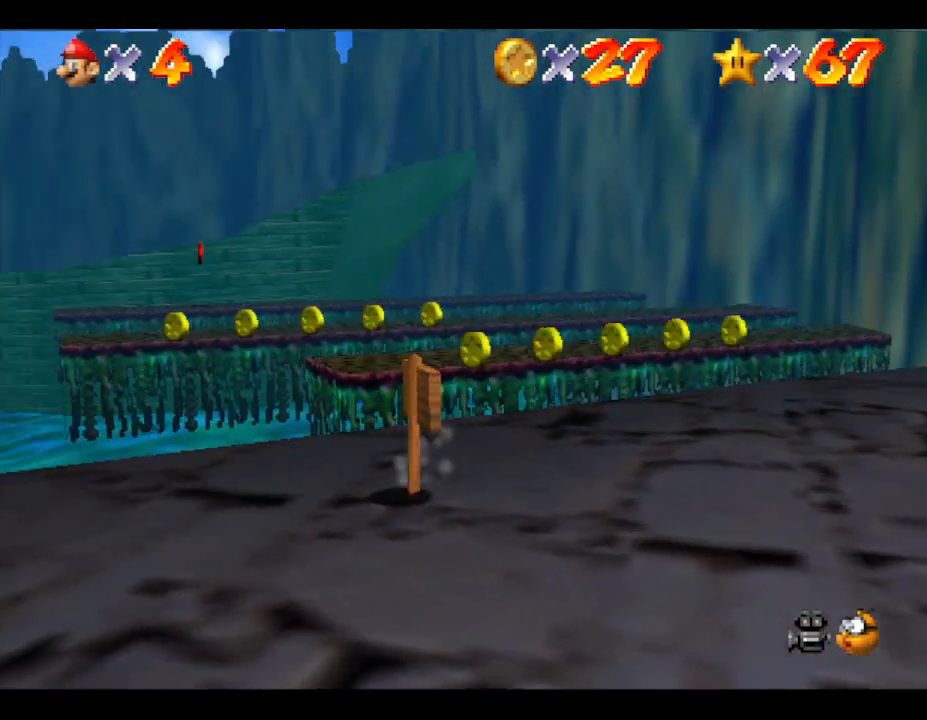
{"buttons": [], "left_stick": "center", "events": [[17, "left_stick", "right"], [450, "left_stick", "center"]]}
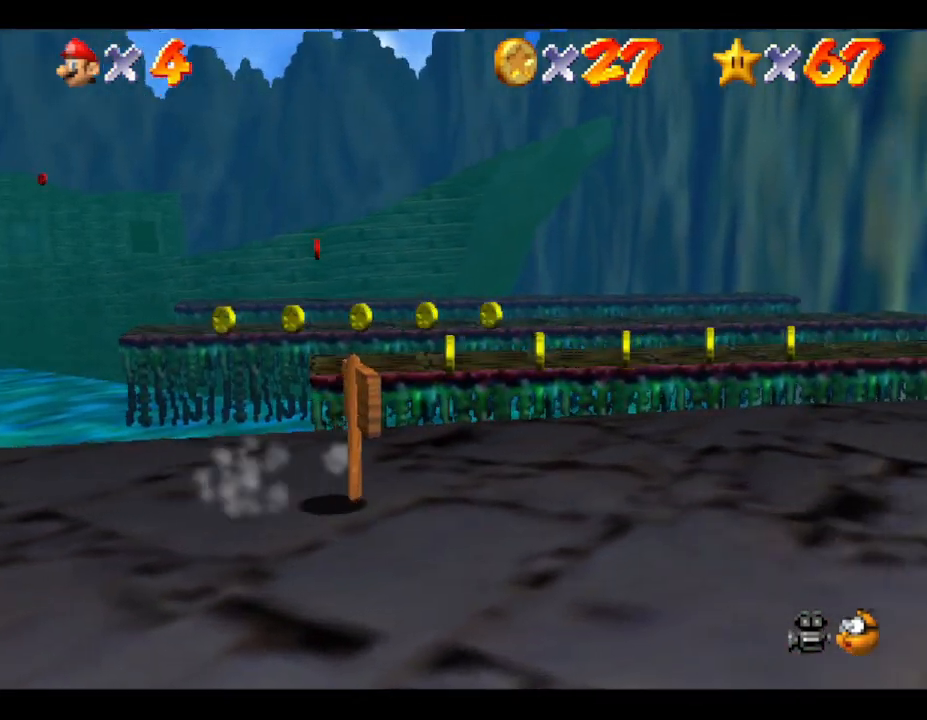
{"buttons": [], "left_stick": "center", "events": []}
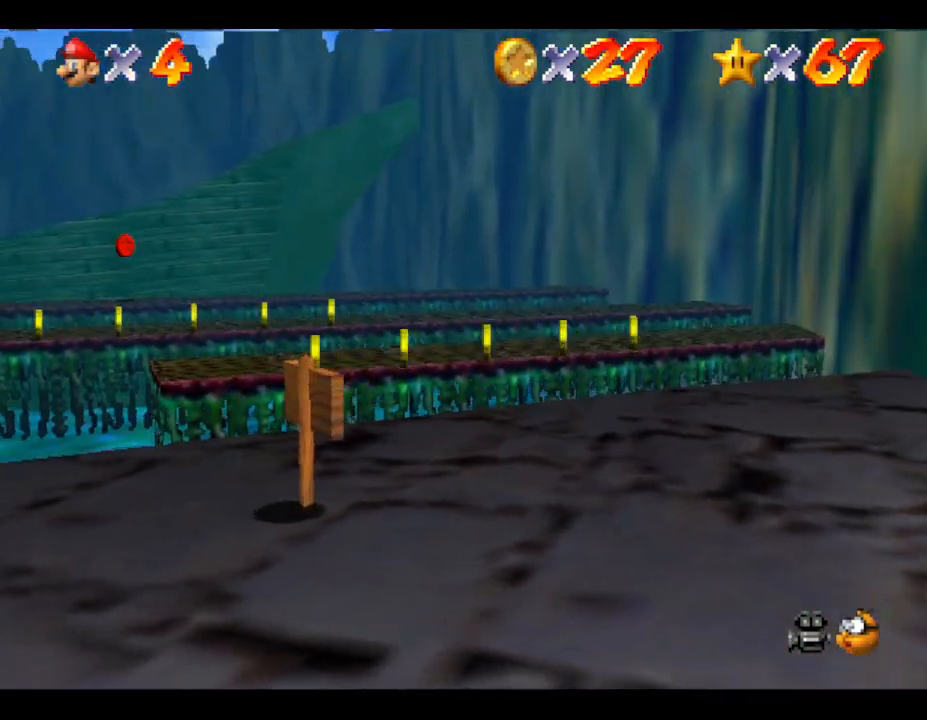
{"buttons": [], "left_stick": "center", "events": [[183, "left_stick", "up-left"], [333, "left_stick", "center"]]}
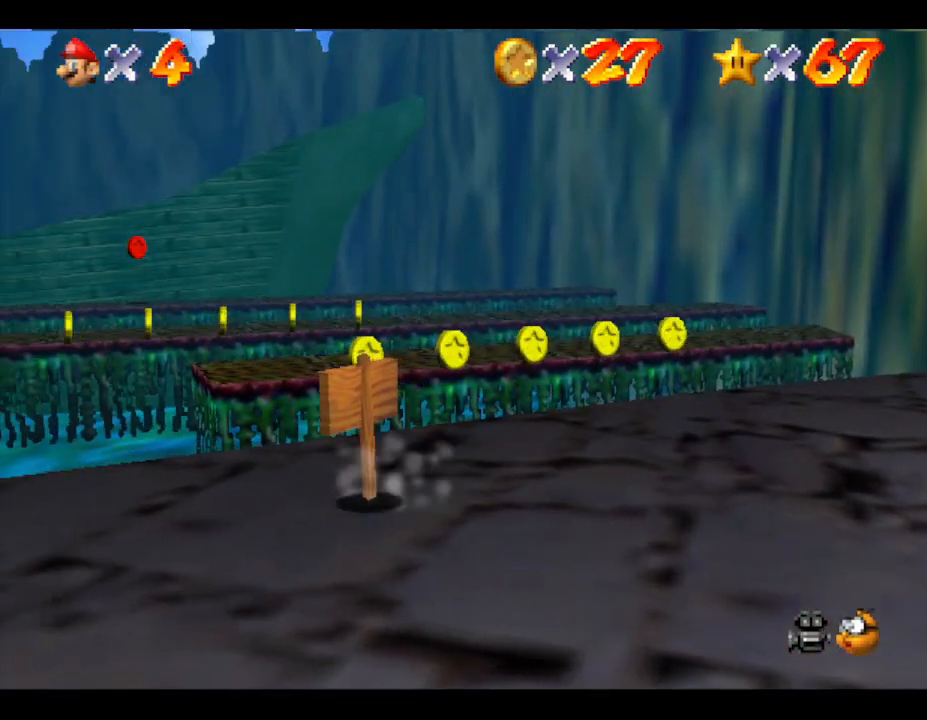
{"buttons": [], "left_stick": "center", "events": []}
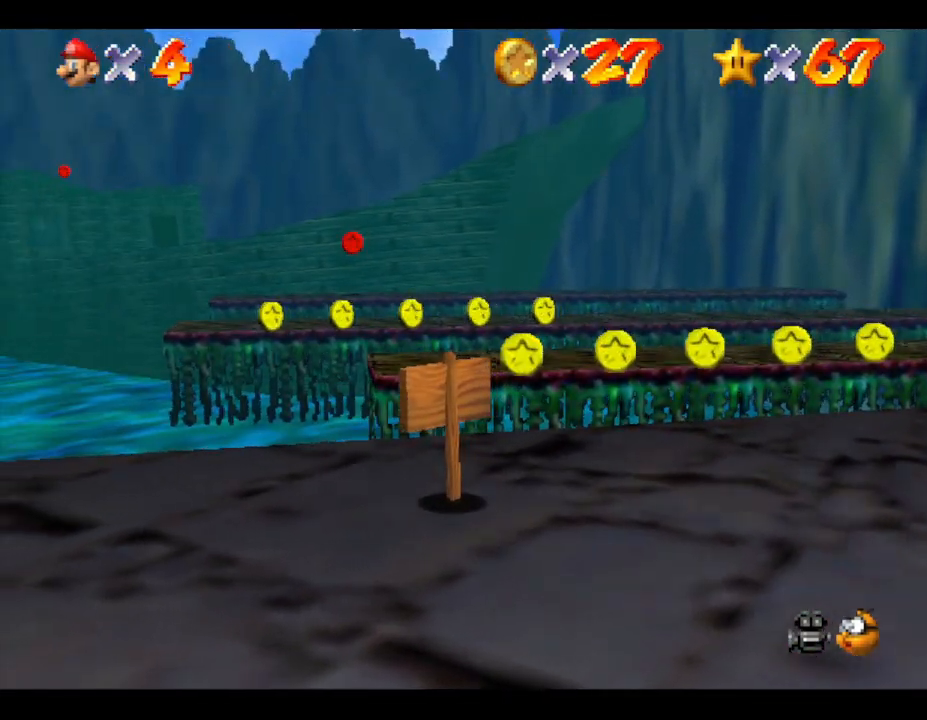
{"buttons": [], "left_stick": "center", "events": []}
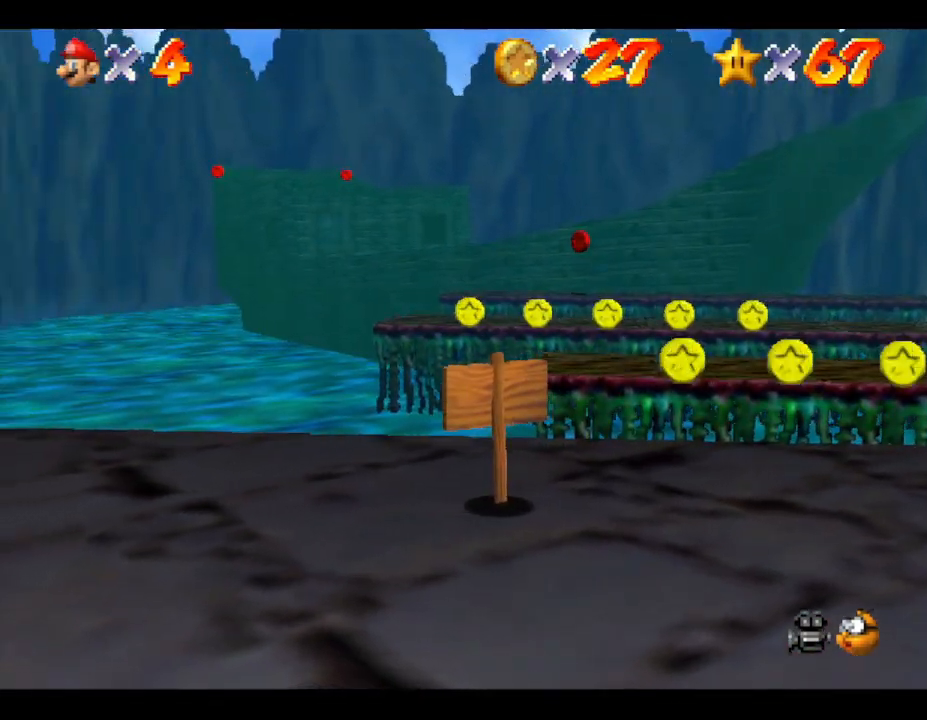
{"buttons": [], "left_stick": "center", "events": []}
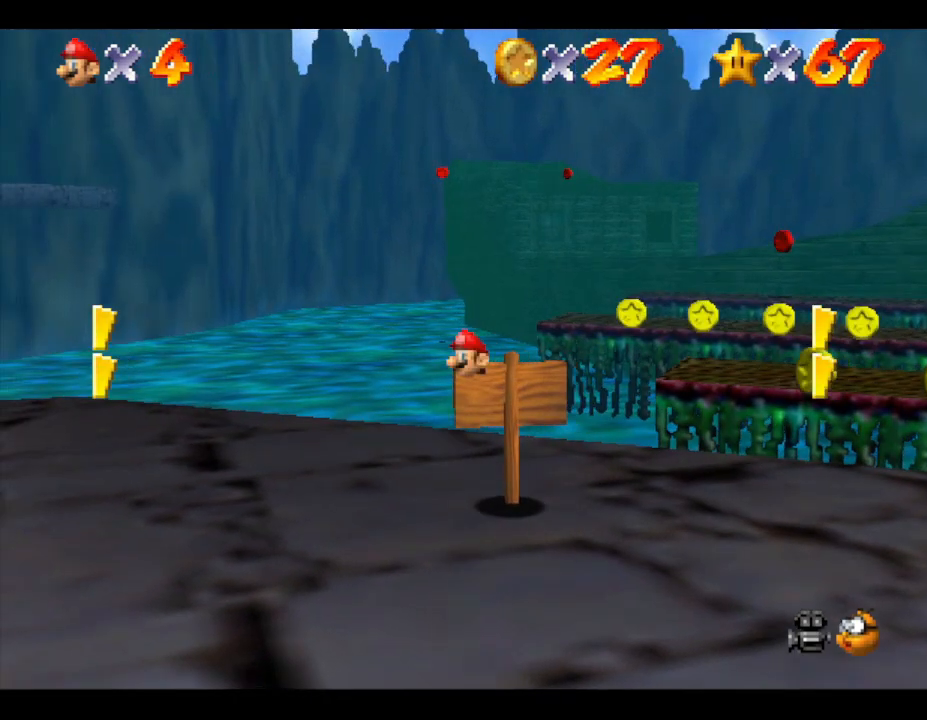
{"buttons": [], "left_stick": "center", "events": []}
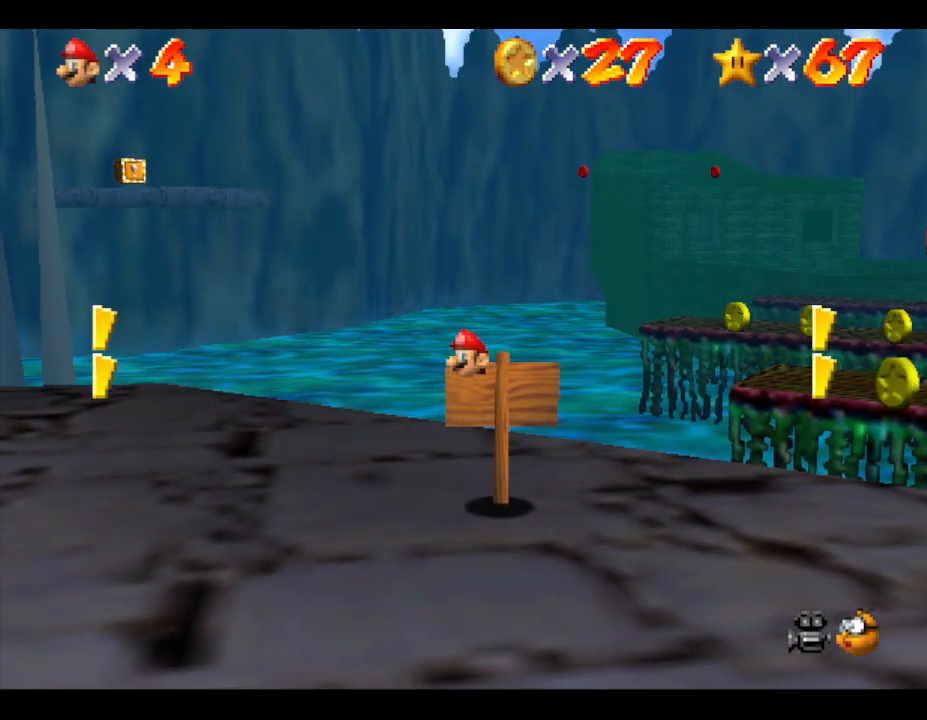
{"buttons": [], "left_stick": "center", "events": []}
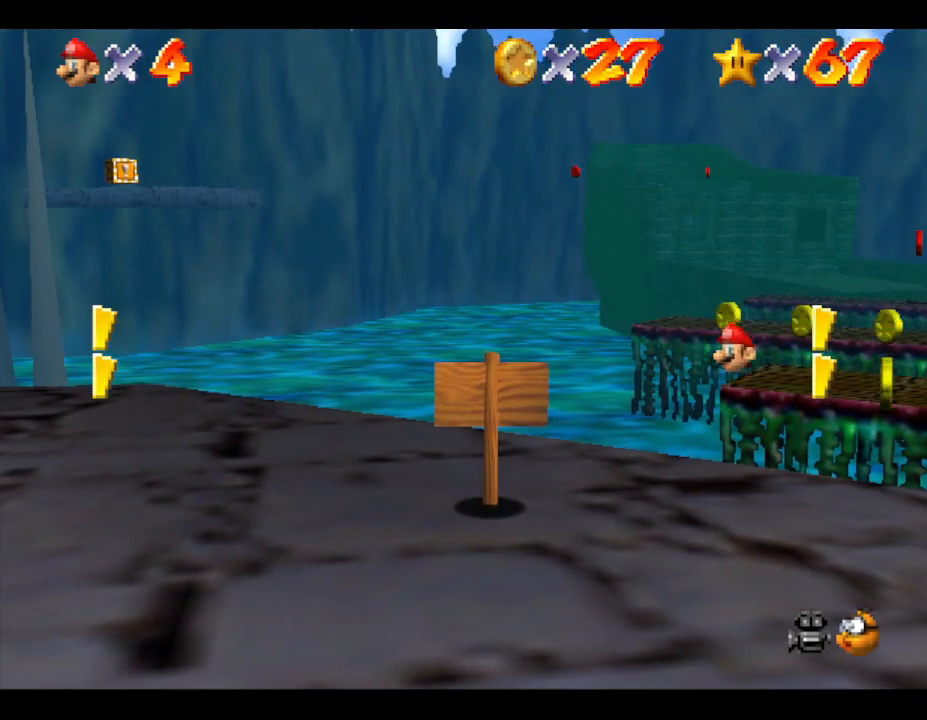
{"buttons": [], "left_stick": "center", "events": []}
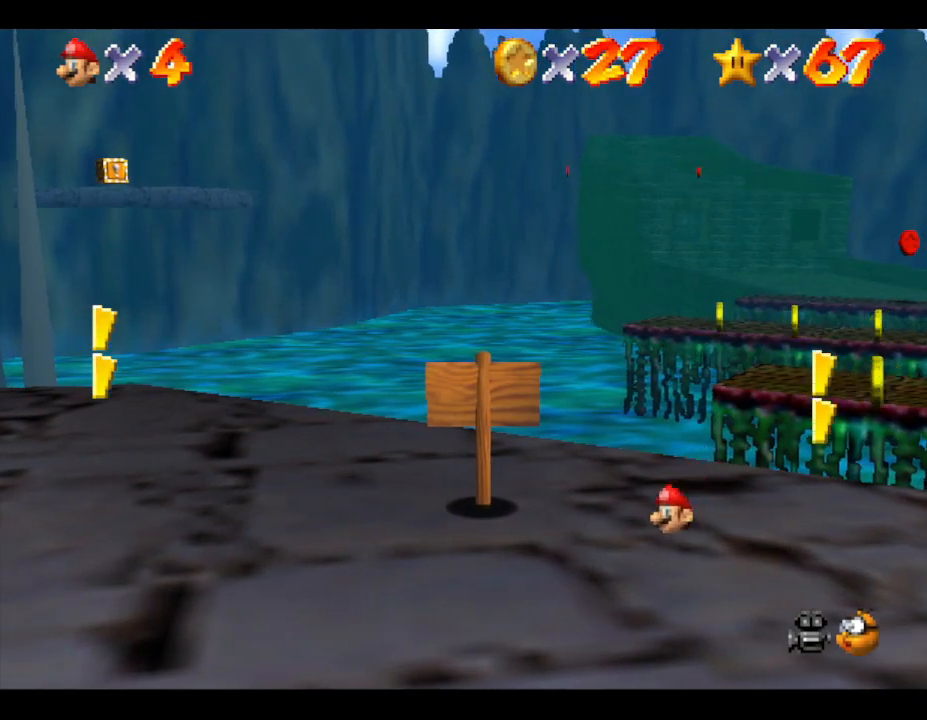
{"buttons": [], "left_stick": "center", "events": []}